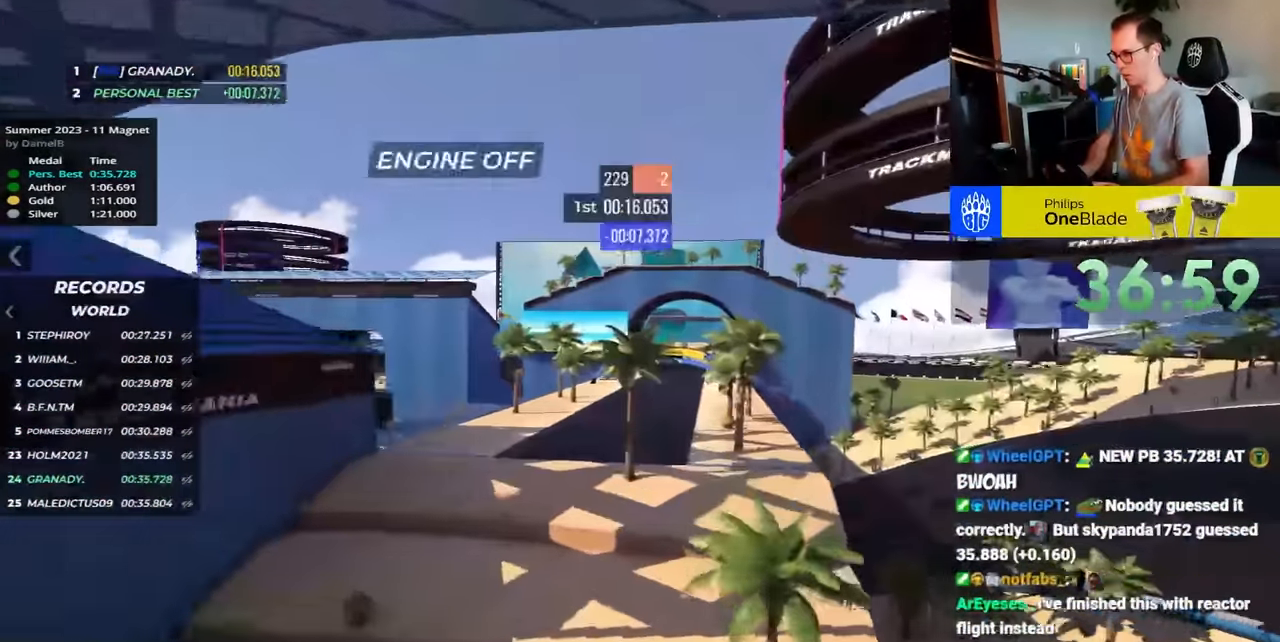
Gameplay with keyboard; each line is a JSON object with the keys held at the frame after it. "events" lists presses ("down") and releases ("up") of "down", "left", "right" and "up" between this image and that frame as [ms after this image, input, new state], when the widget could be followed in between. No other keys are recorded. Mouse input is not recorded.
{"keys": ["up"], "events": []}
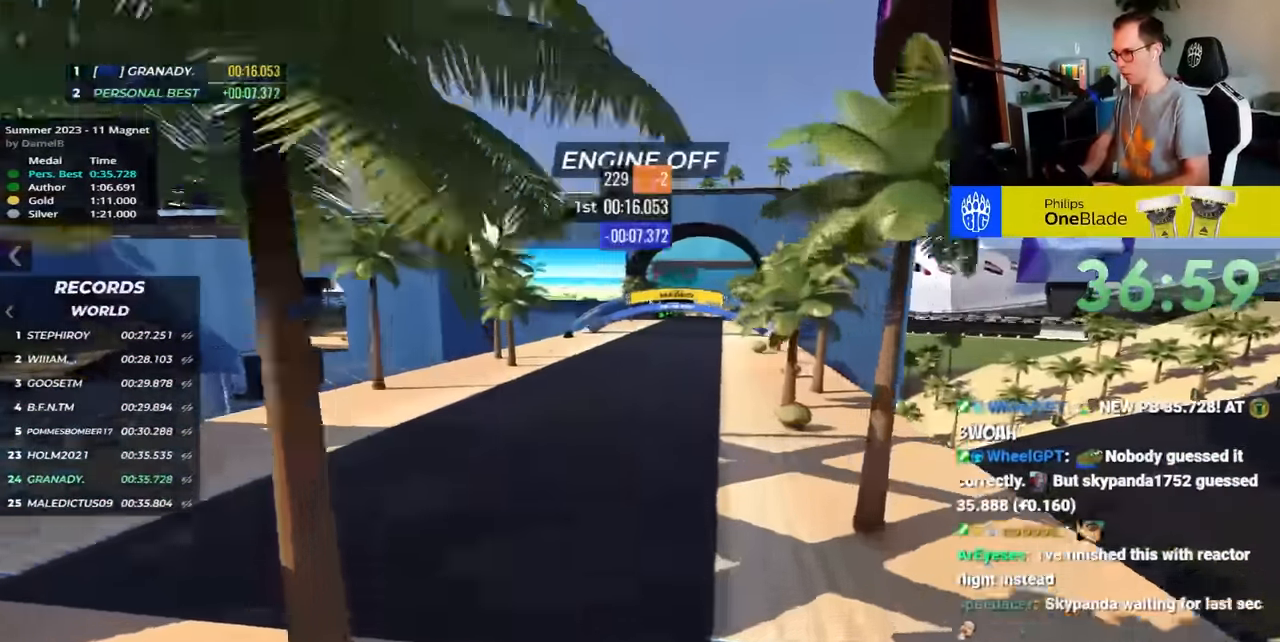
{"keys": ["right", "up"], "events": [[283, "right", "down"]]}
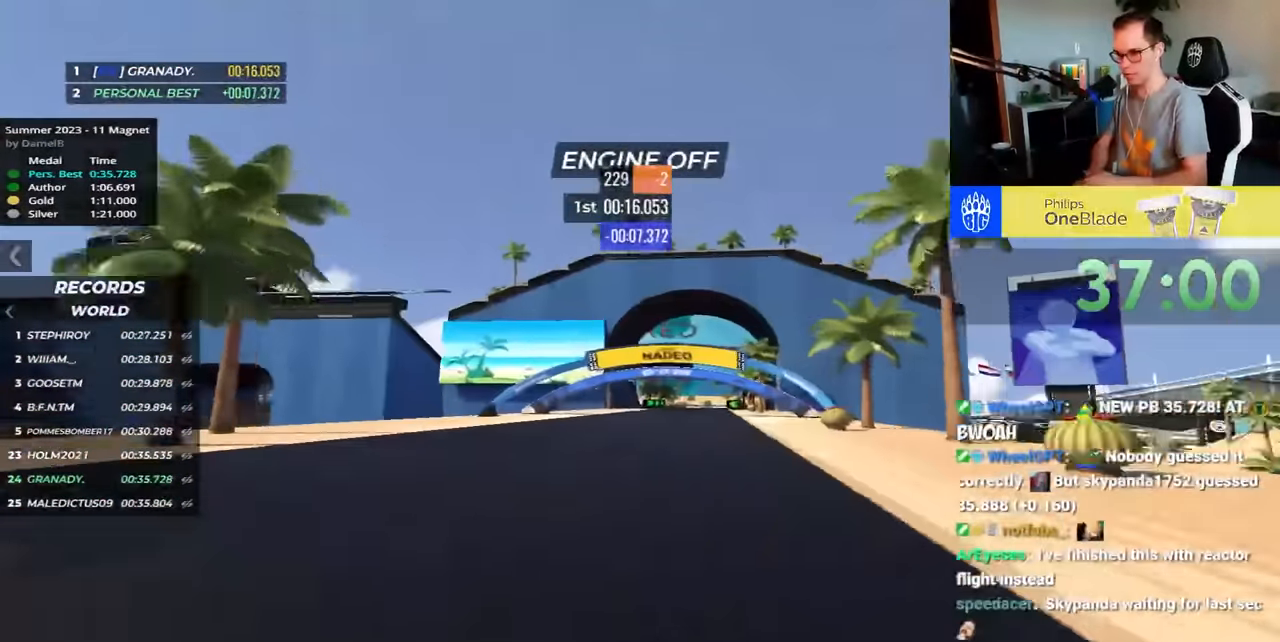
{"keys": ["up"], "events": [[233, "right", "up"]]}
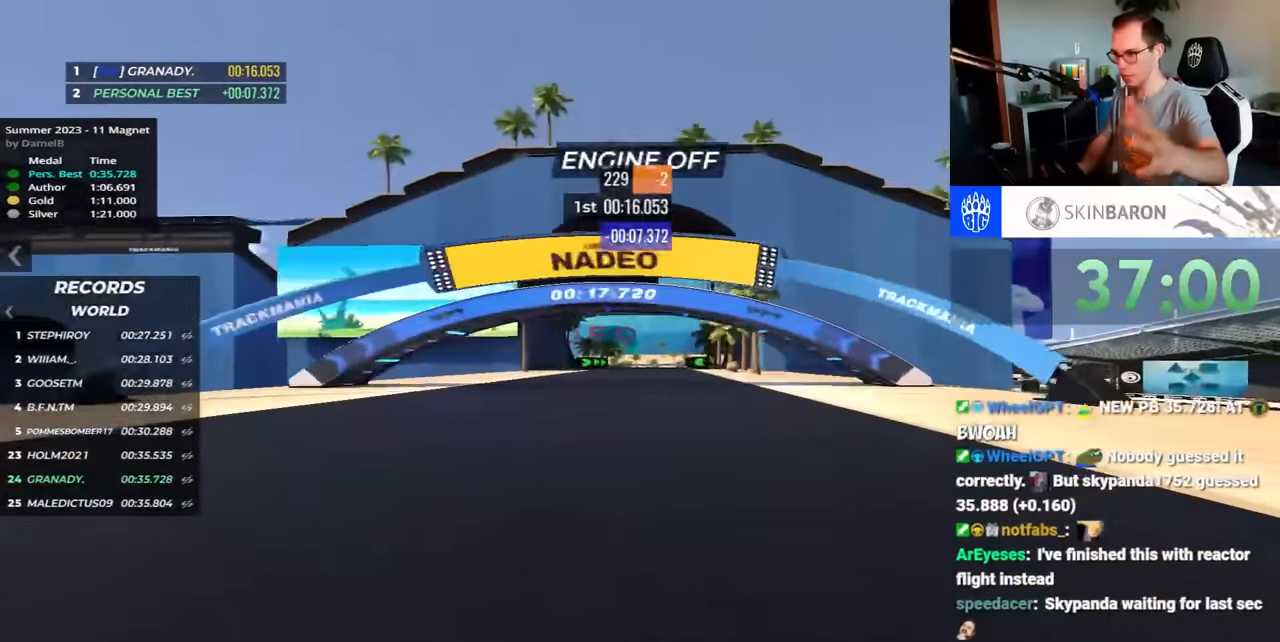
{"keys": ["up"], "events": []}
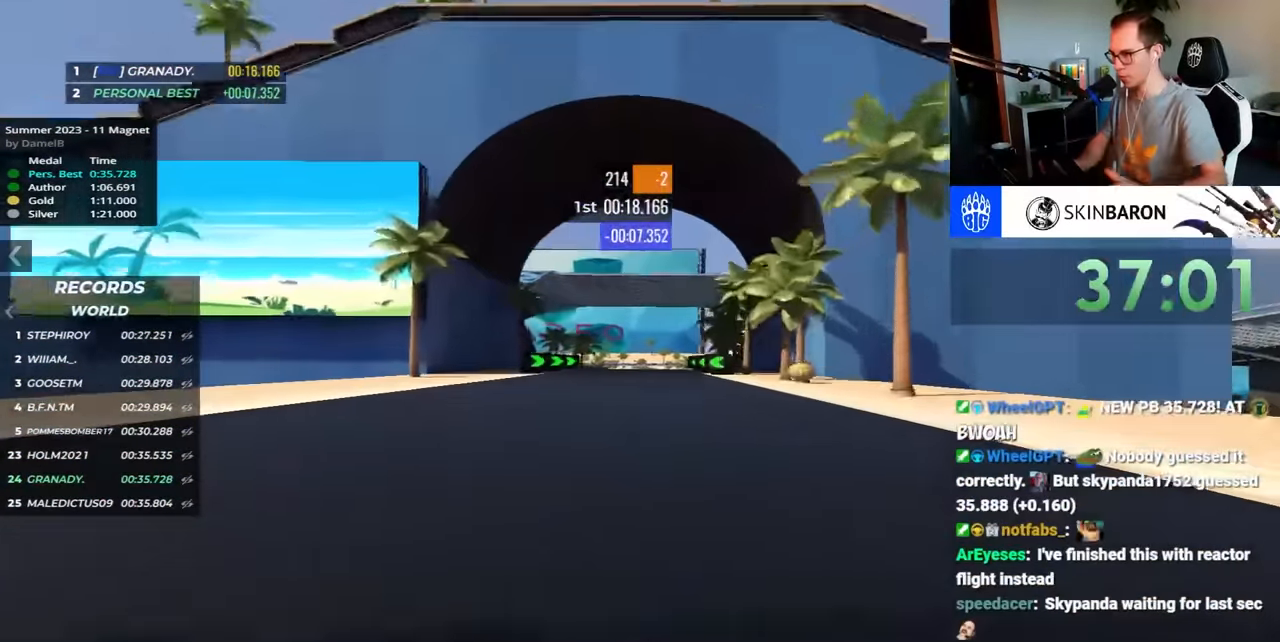
{"keys": ["up"], "events": []}
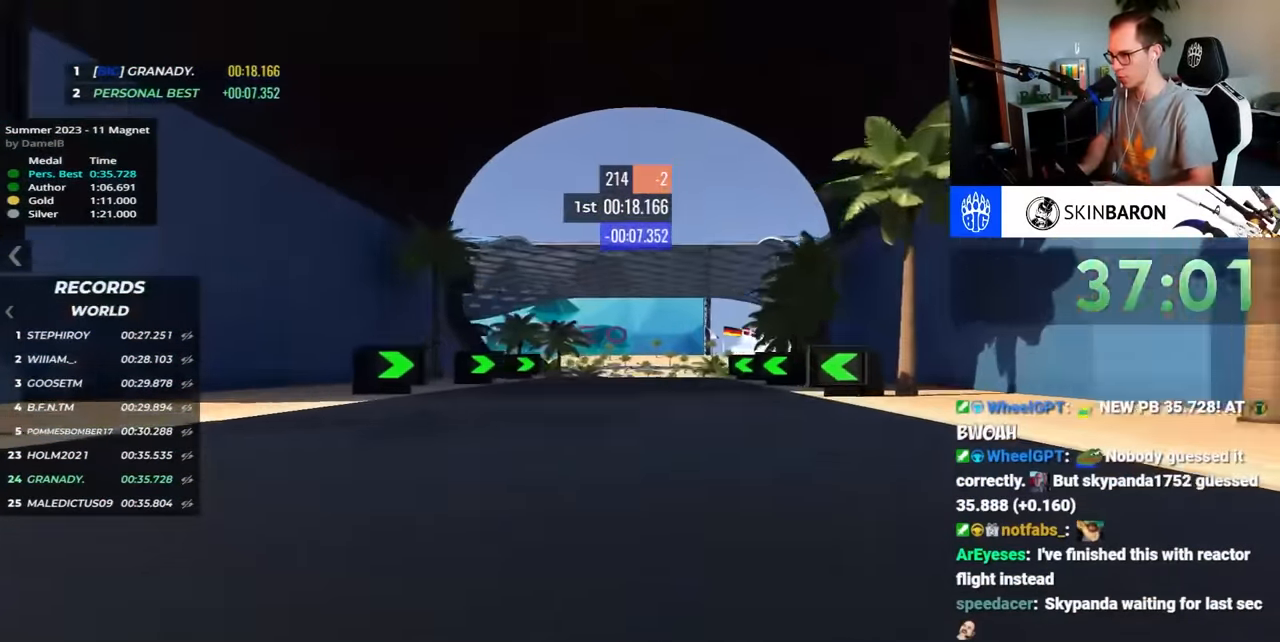
{"keys": ["up"], "events": []}
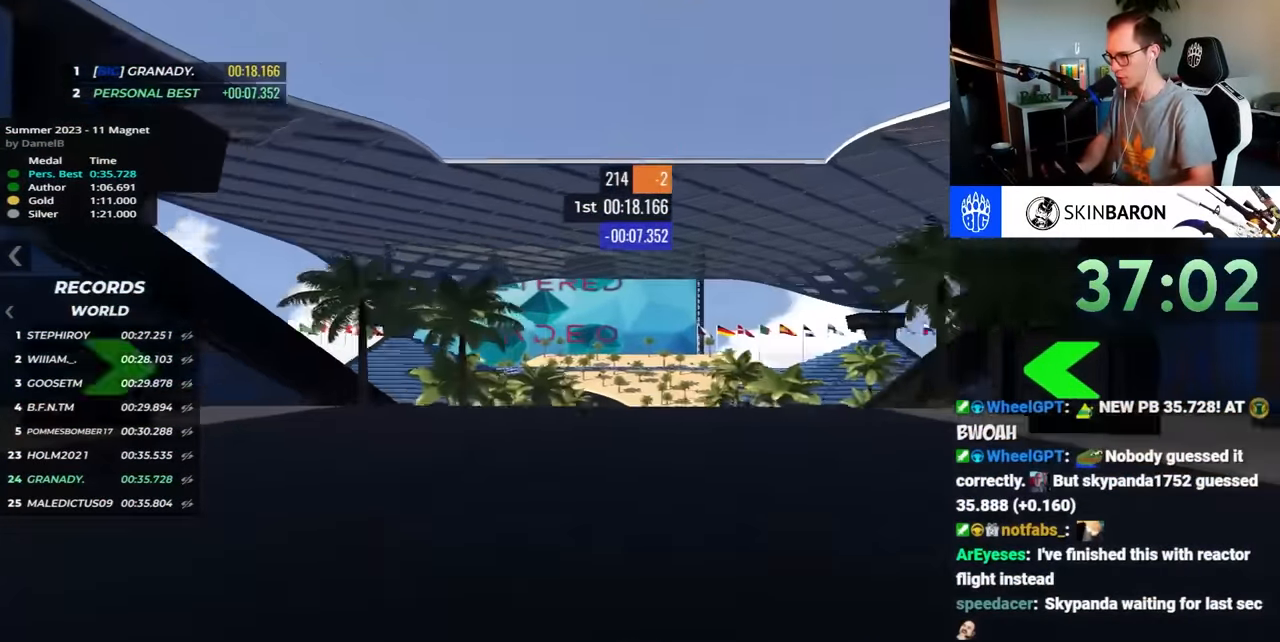
{"keys": ["up"], "events": []}
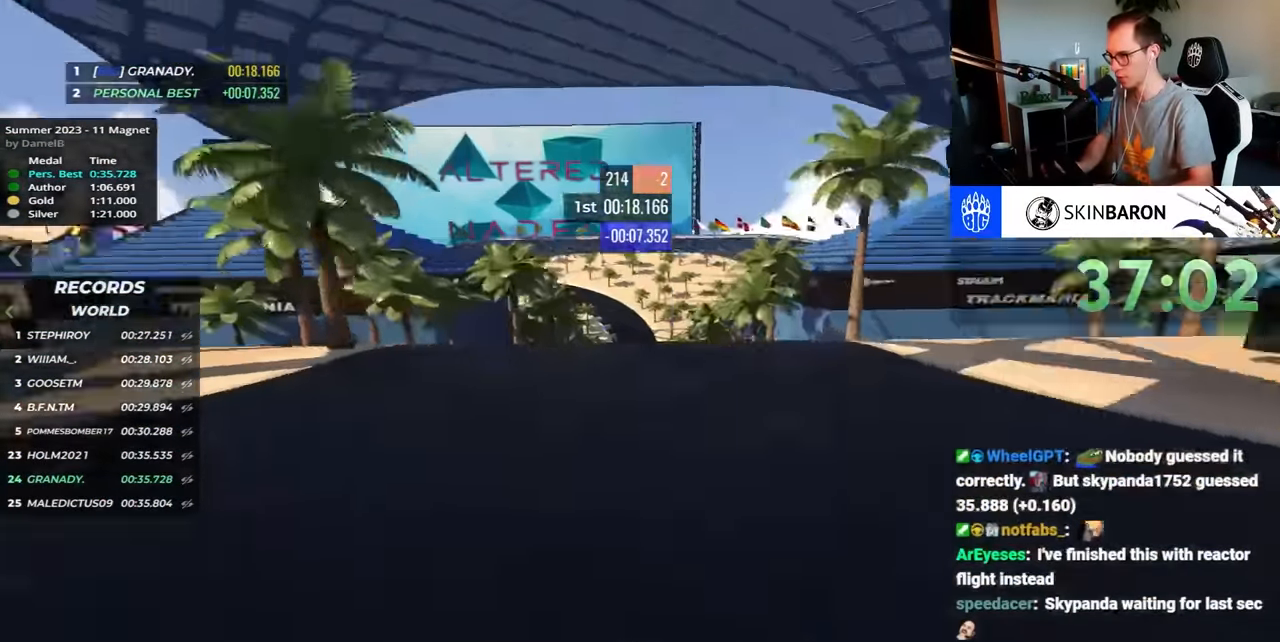
{"keys": ["up"], "events": []}
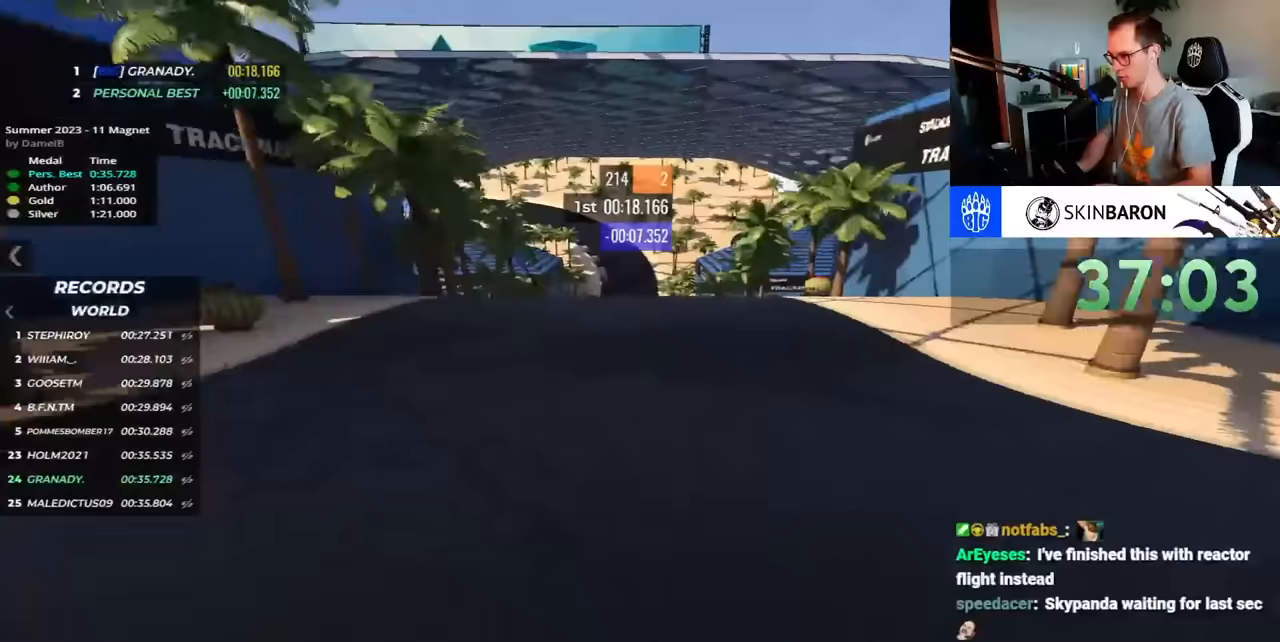
{"keys": ["up"], "events": [[50, "right", "down"], [217, "right", "up"]]}
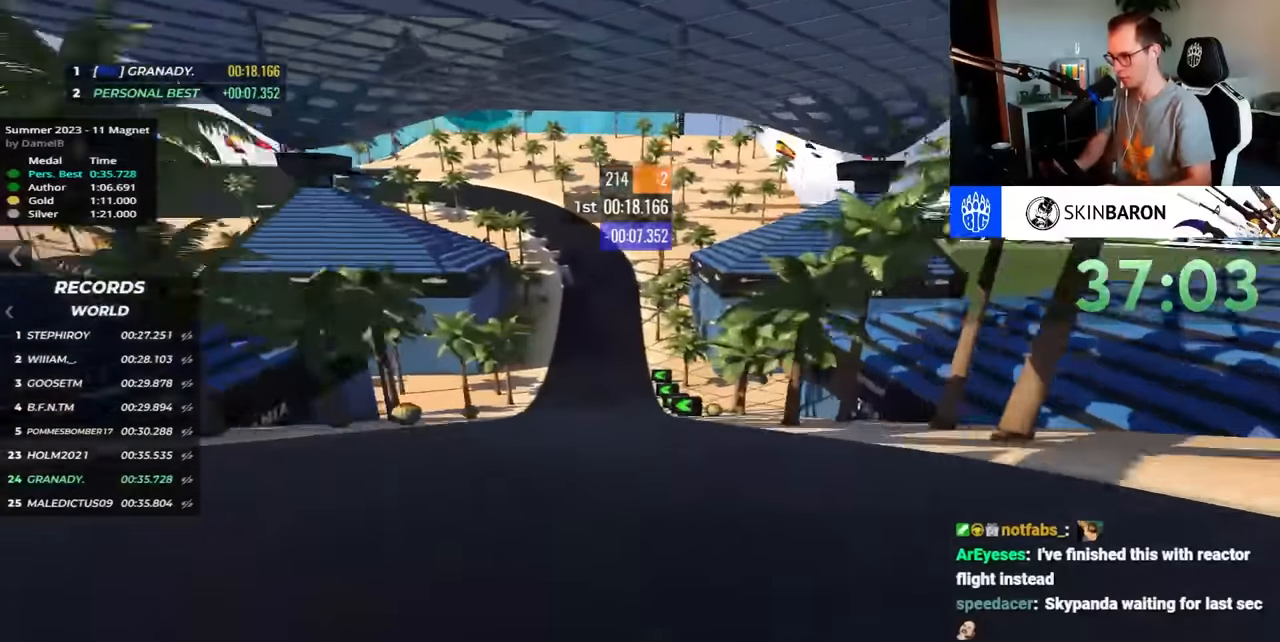
{"keys": ["up"], "events": []}
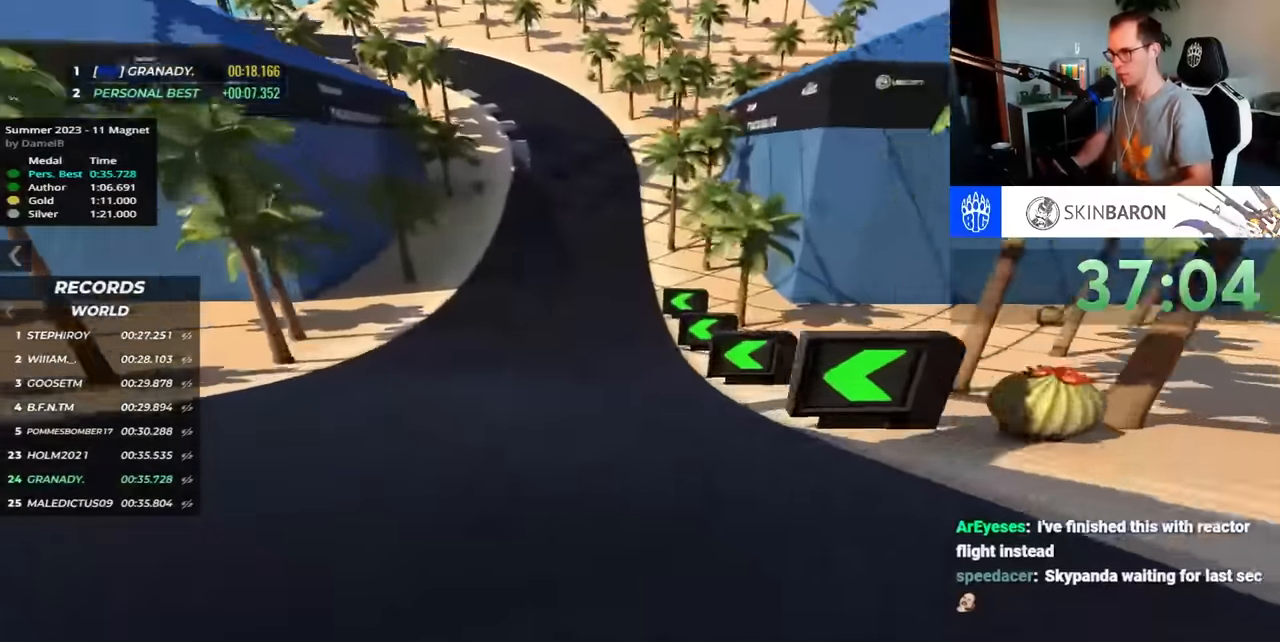
{"keys": ["left", "up"], "events": [[217, "left", "down"]]}
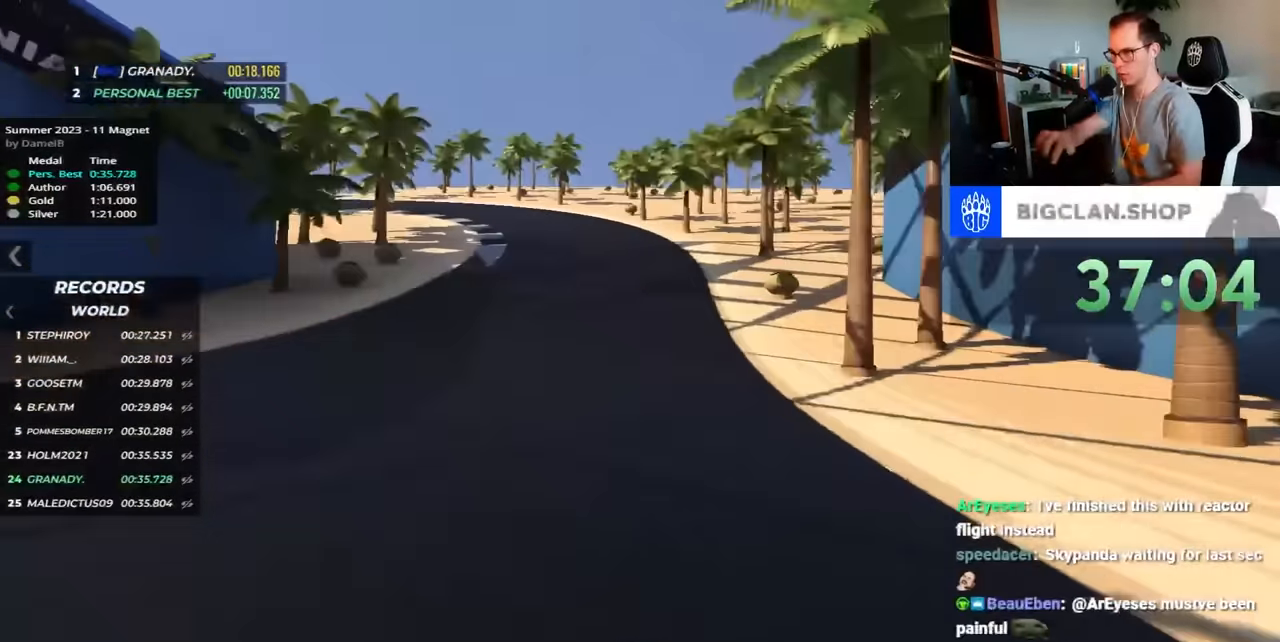
{"keys": ["down", "left", "up"], "events": [[350, "down", "down"]]}
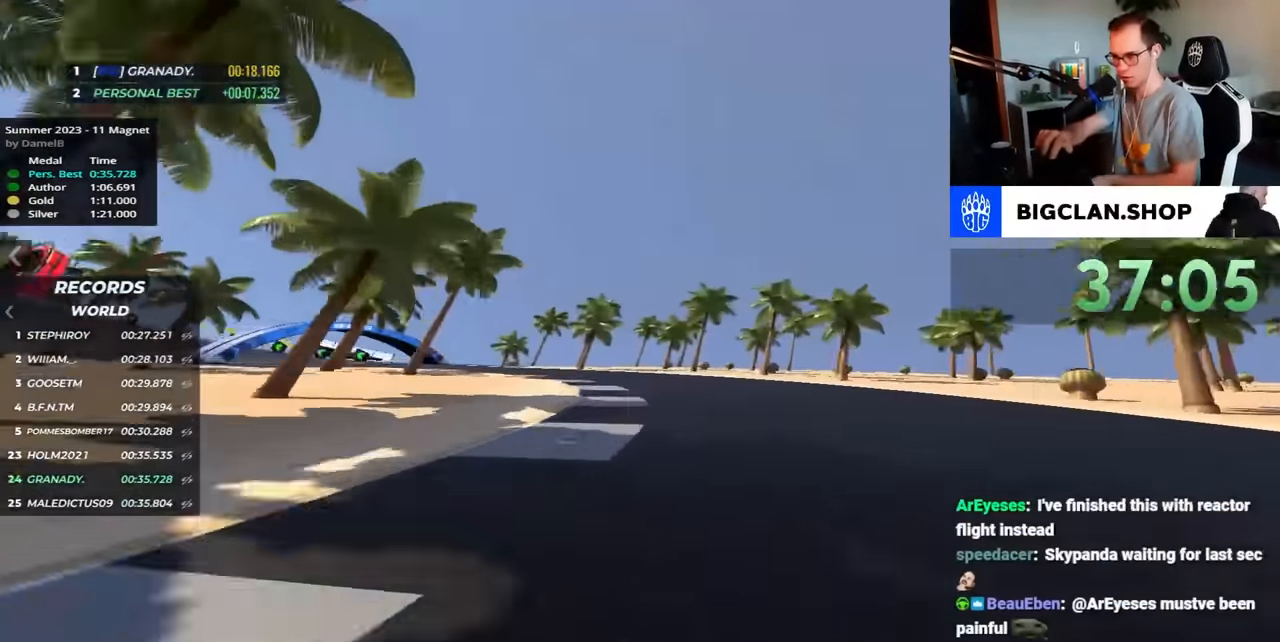
{"keys": ["down", "left"], "events": [[83, "up", "up"], [167, "down", "up"], [200, "up", "down"], [317, "up", "up"], [450, "down", "down"]]}
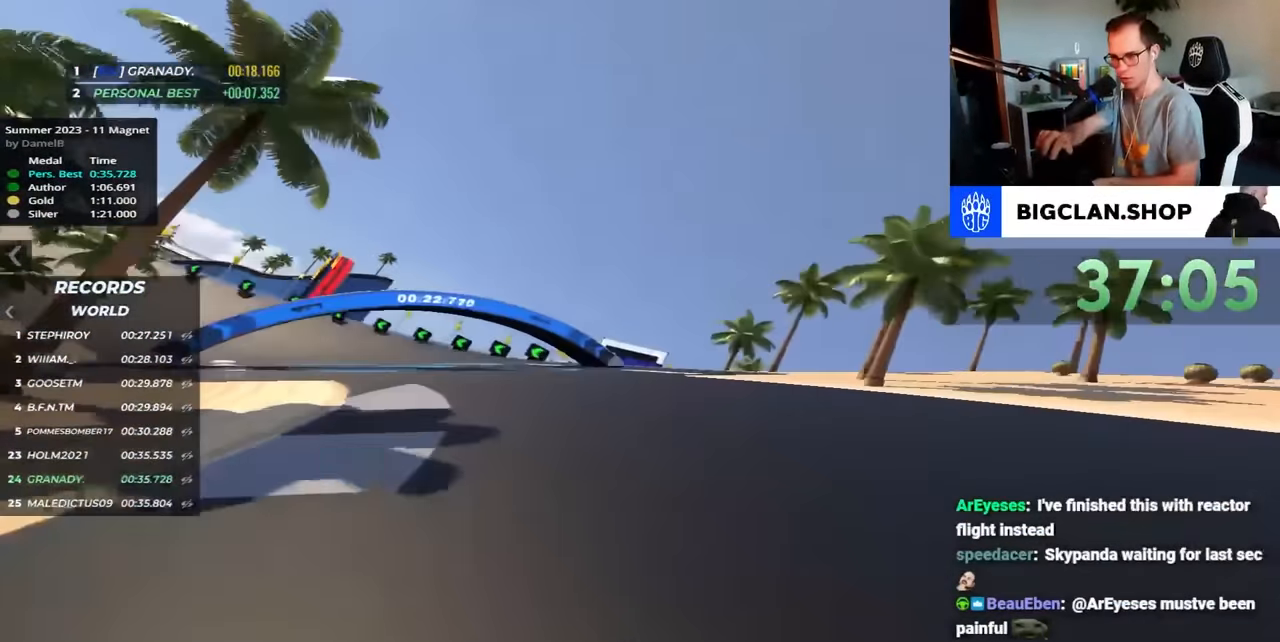
{"keys": ["left", "up"], "events": [[33, "down", "up"], [50, "up", "down"], [117, "up", "up"], [167, "up", "down"], [300, "up", "up"], [417, "up", "down"]]}
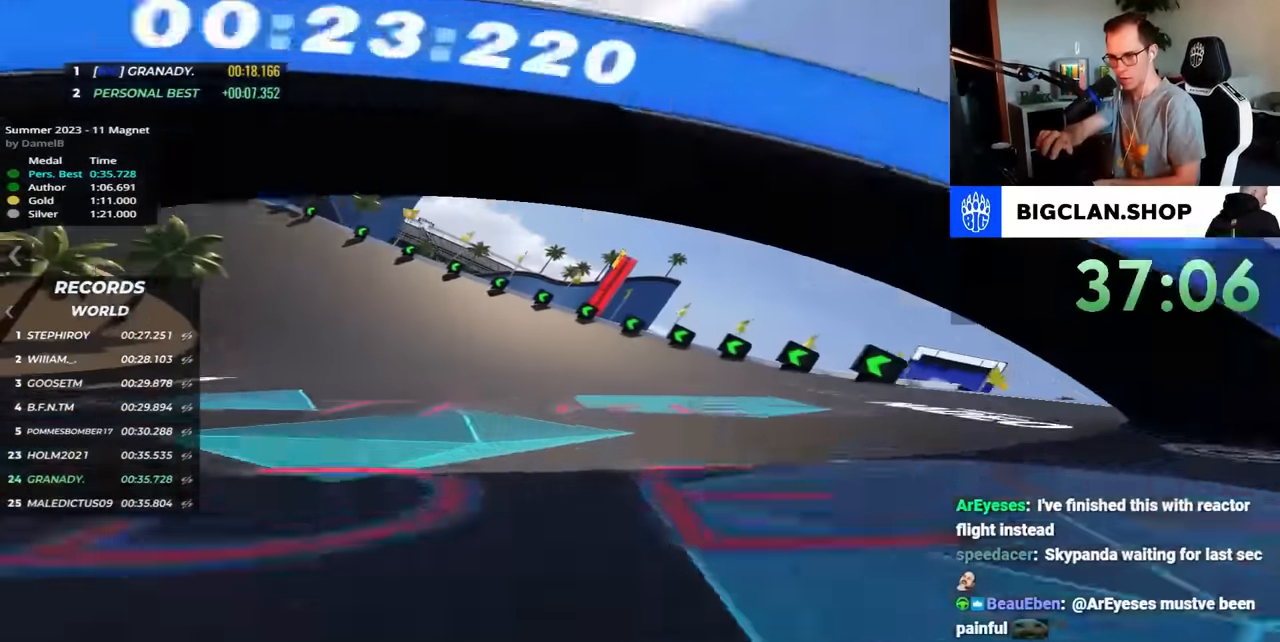
{"keys": ["left", "up"], "events": [[167, "up", "up"], [267, "up", "down"]]}
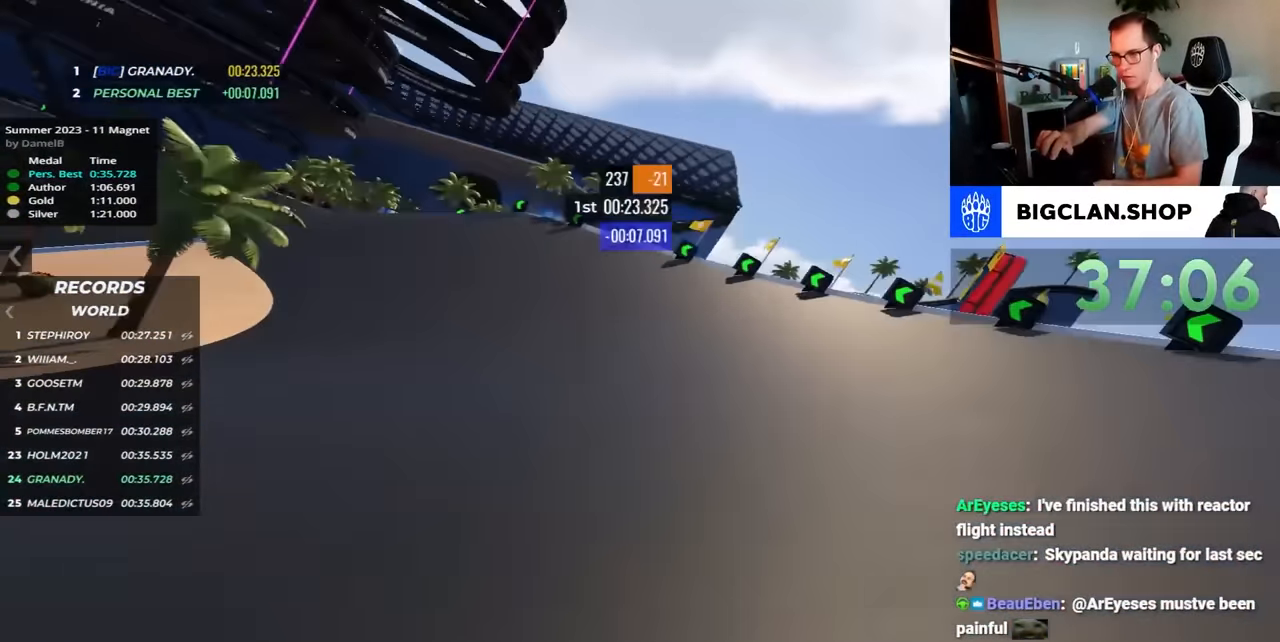
{"keys": ["left", "up"], "events": []}
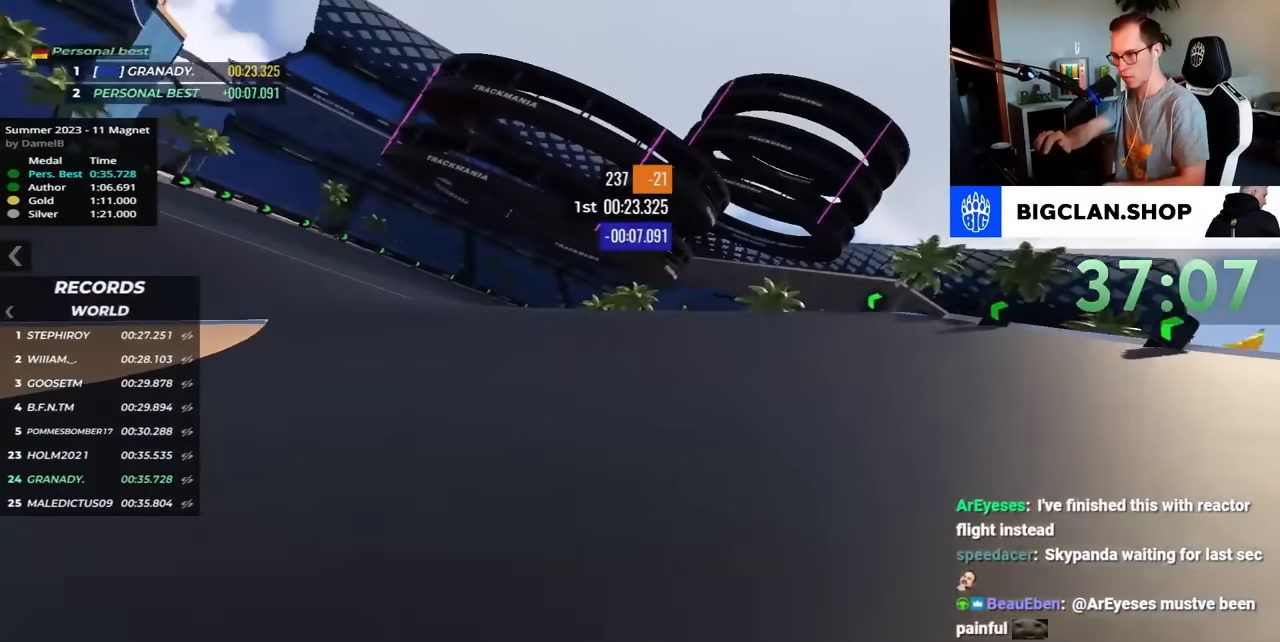
{"keys": ["right", "up"], "events": [[333, "left", "up"], [400, "right", "down"]]}
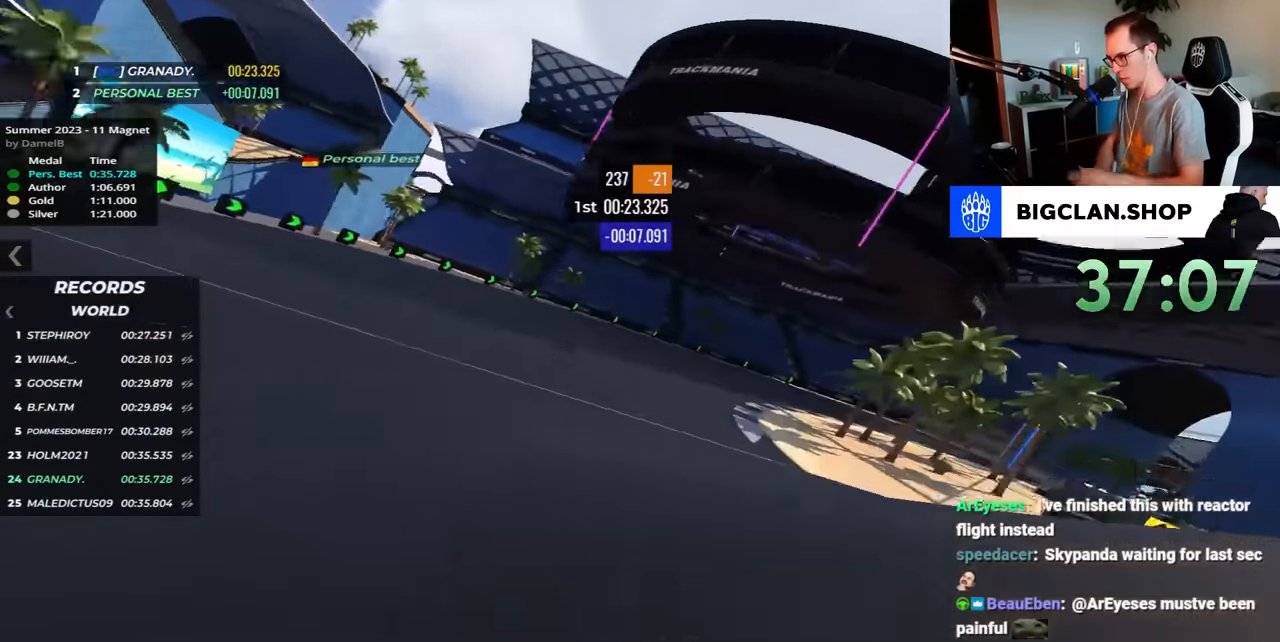
{"keys": ["right", "up"], "events": []}
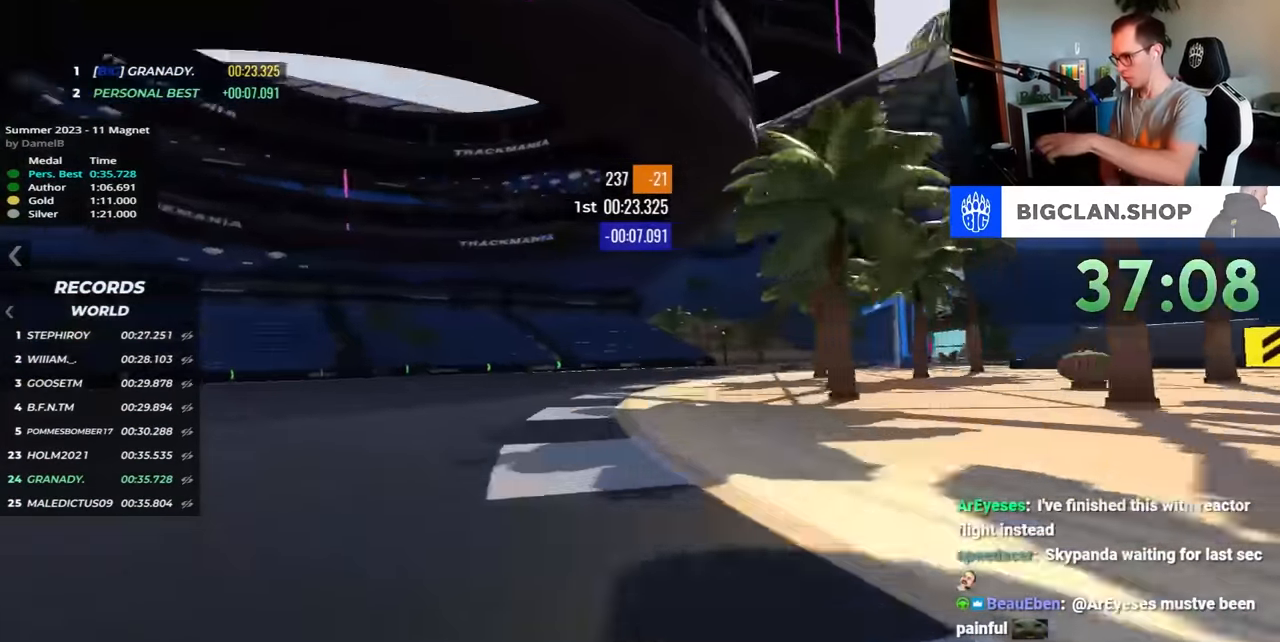
{"keys": ["down", "right"], "events": [[67, "down", "down"], [83, "up", "up"]]}
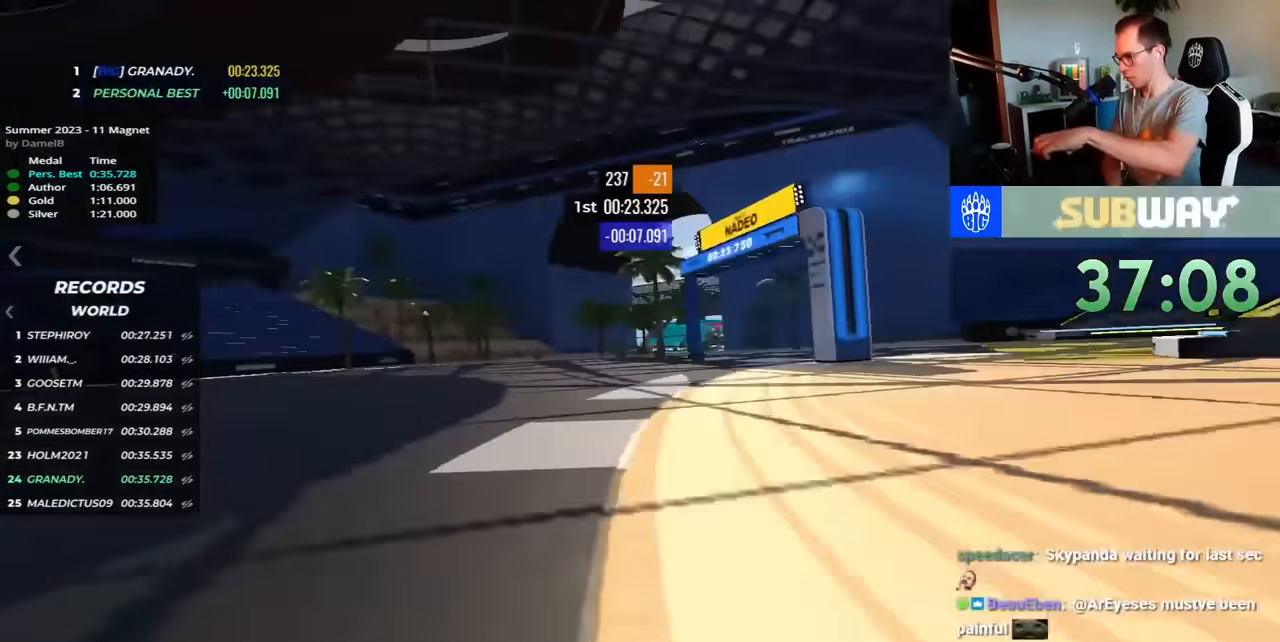
{"keys": ["right", "up"], "events": [[117, "up", "down"], [317, "down", "up"]]}
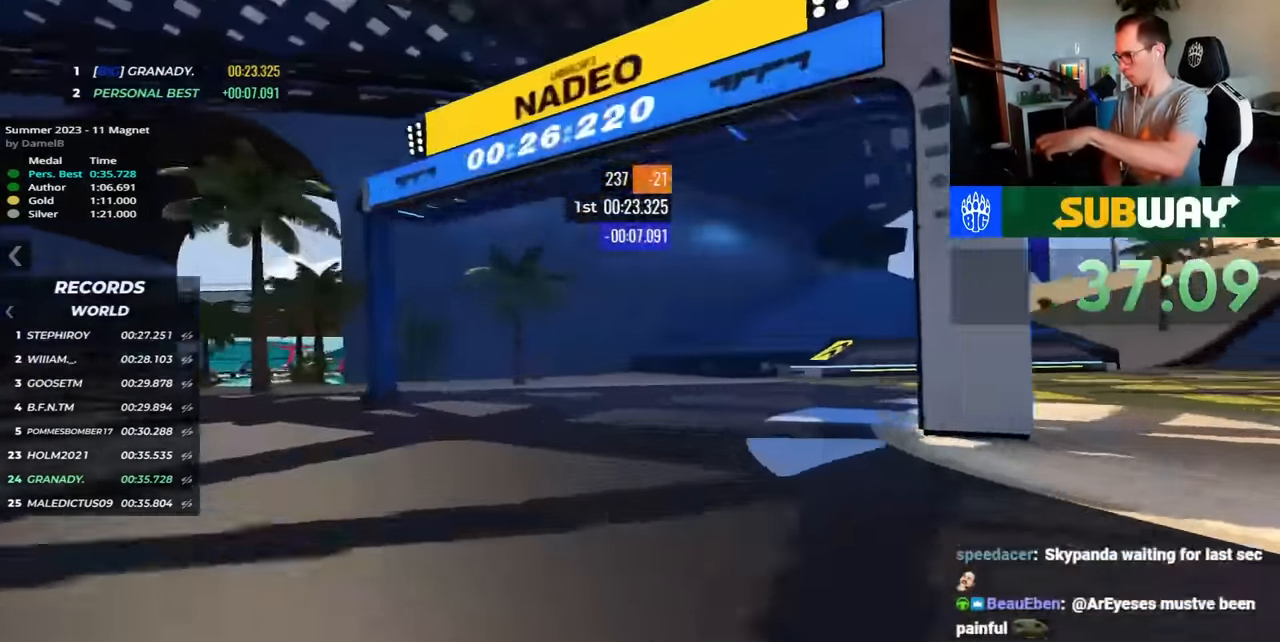
{"keys": ["right", "up"], "events": []}
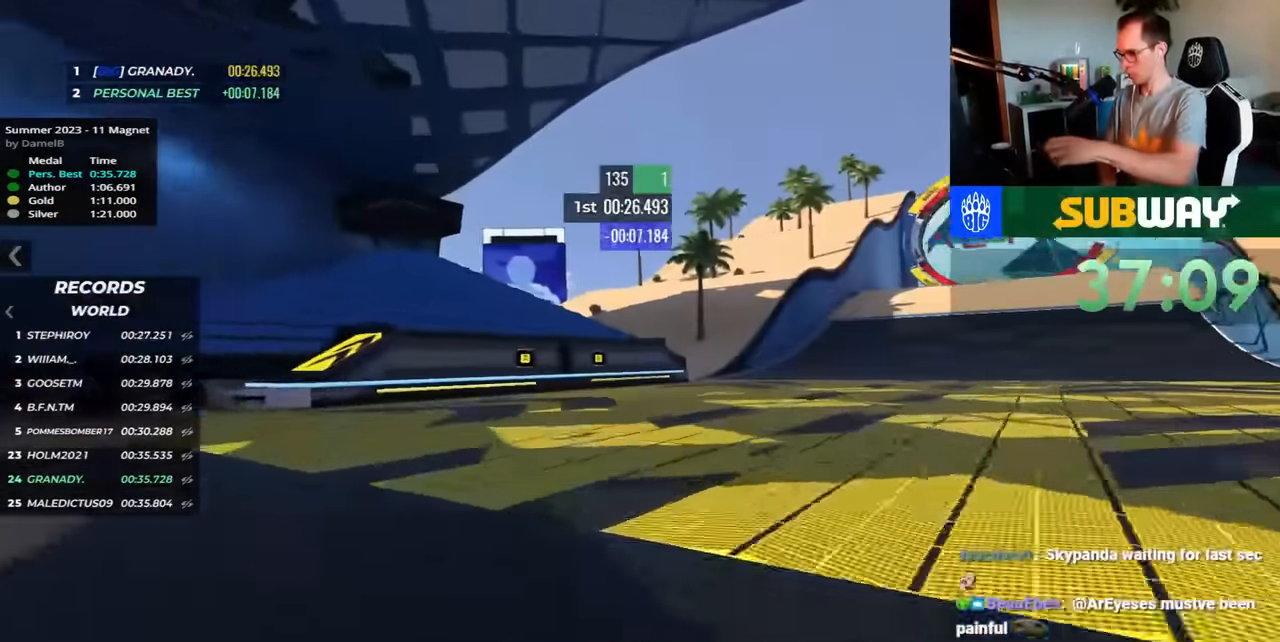
{"keys": ["up"], "events": [[500, "right", "up"]]}
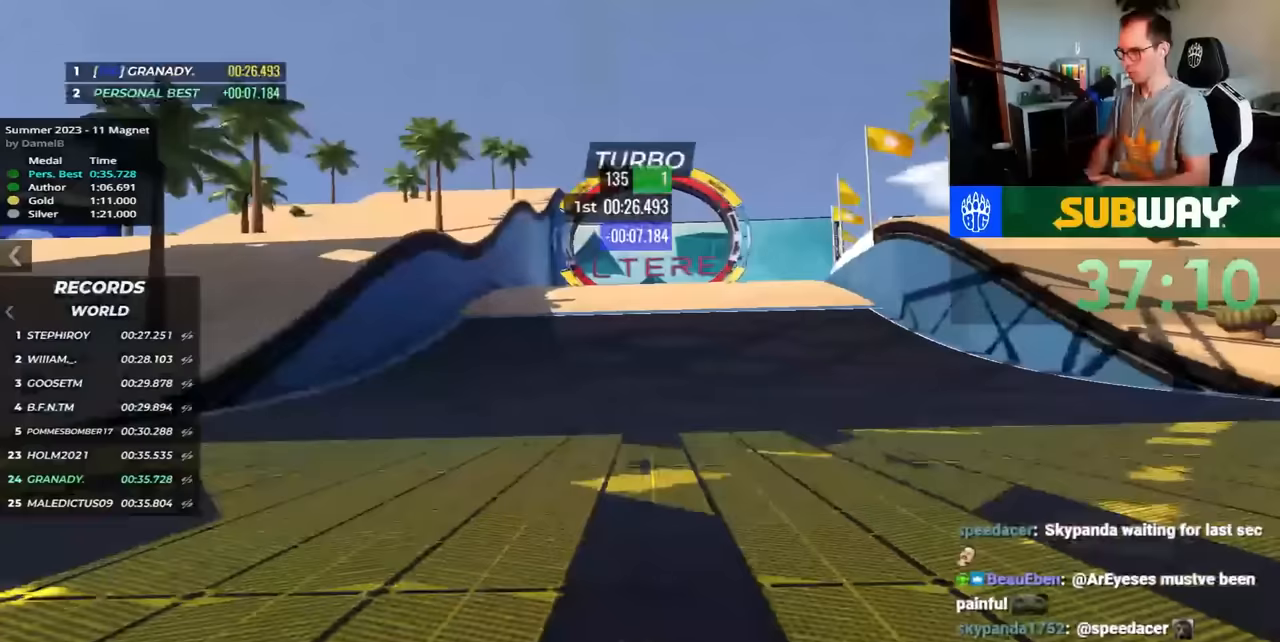
{"keys": ["up"], "events": [[100, "left", "down"], [333, "left", "up"]]}
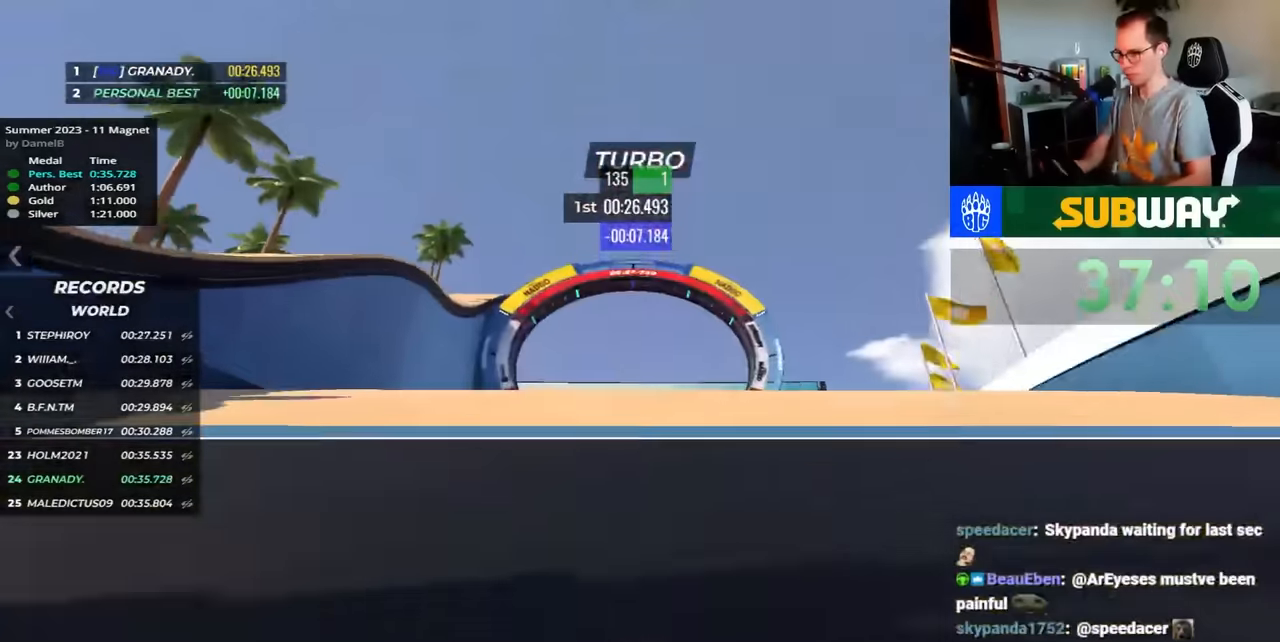
{"keys": ["up"], "events": []}
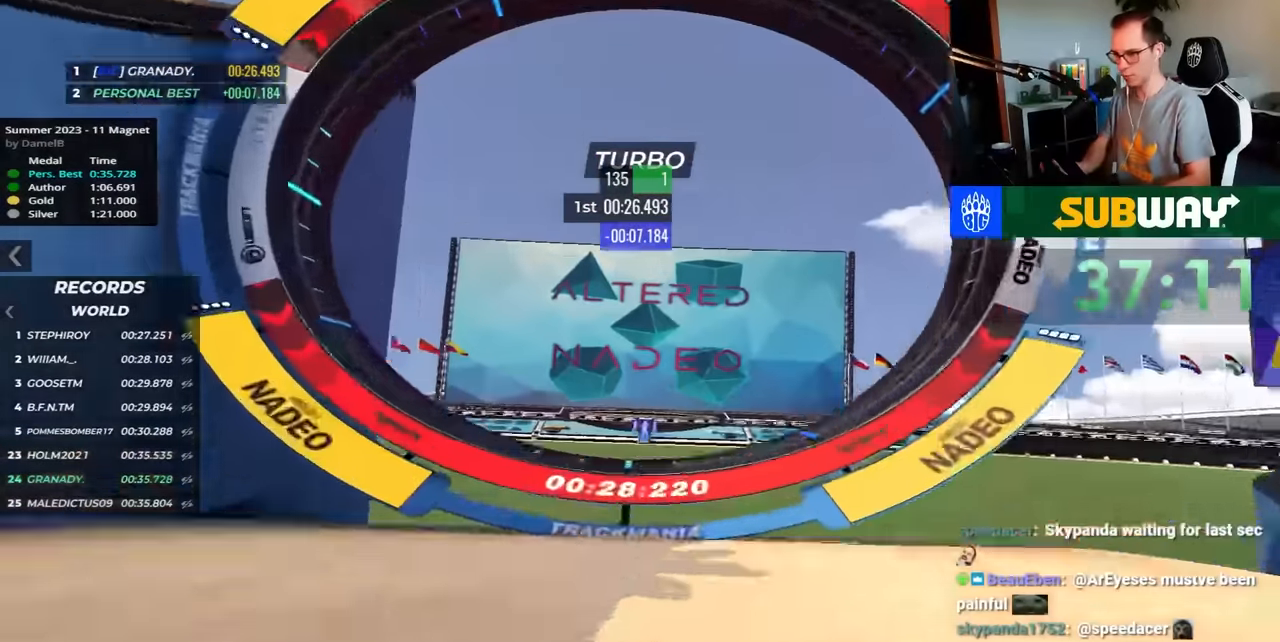
{"keys": ["up"], "events": [[150, "down", "down"], [233, "down", "up"]]}
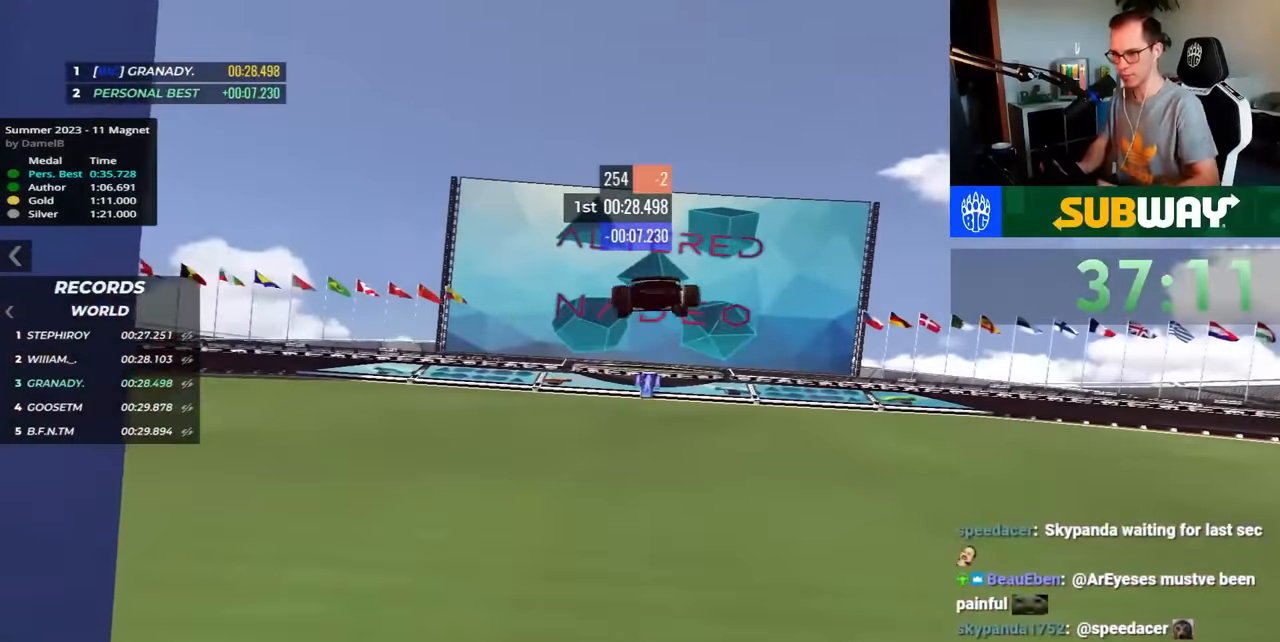
{"keys": ["up"], "events": []}
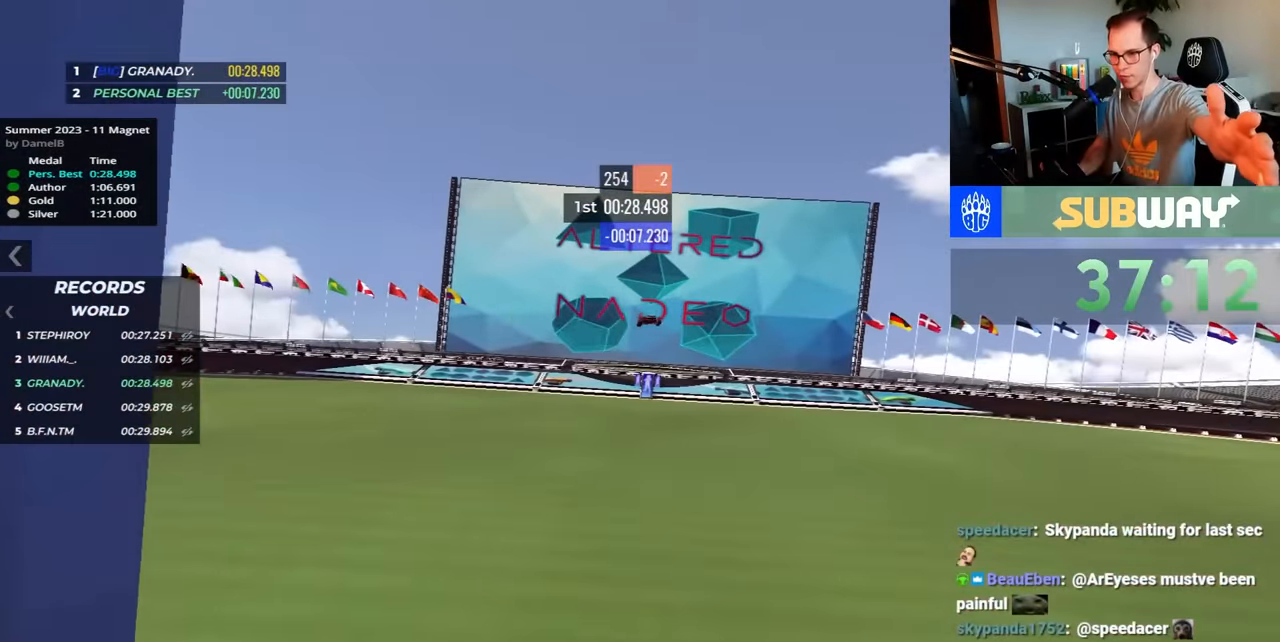
{"keys": ["up"], "events": []}
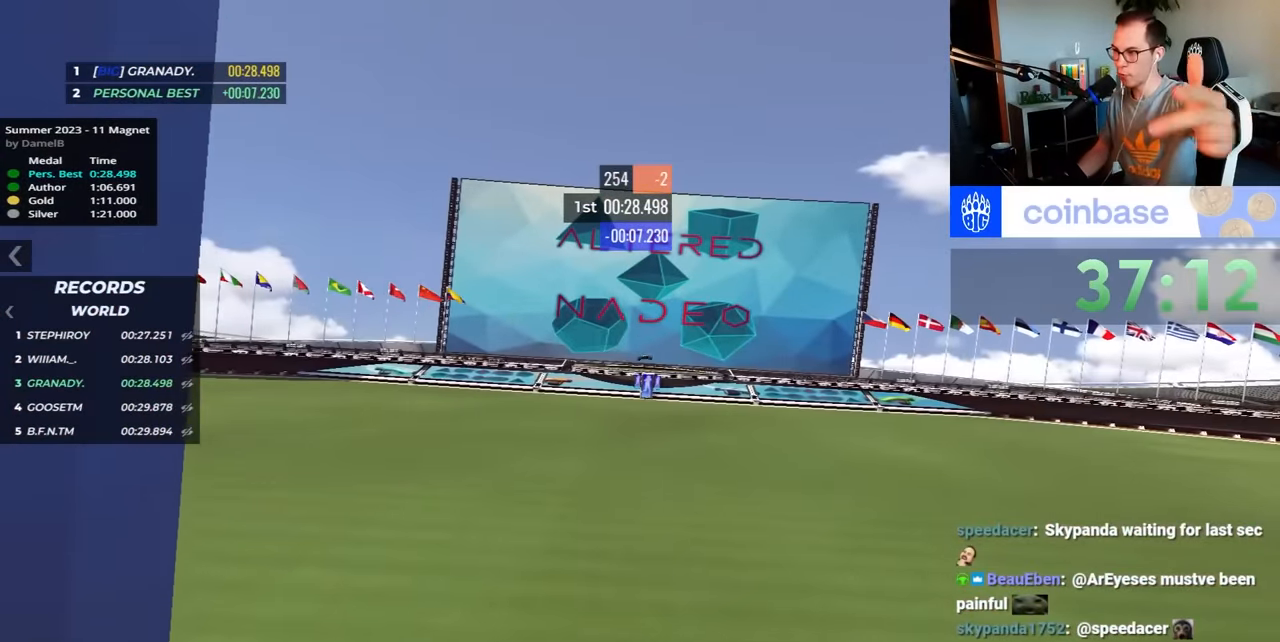
{"keys": [], "events": [[50, "up", "up"]]}
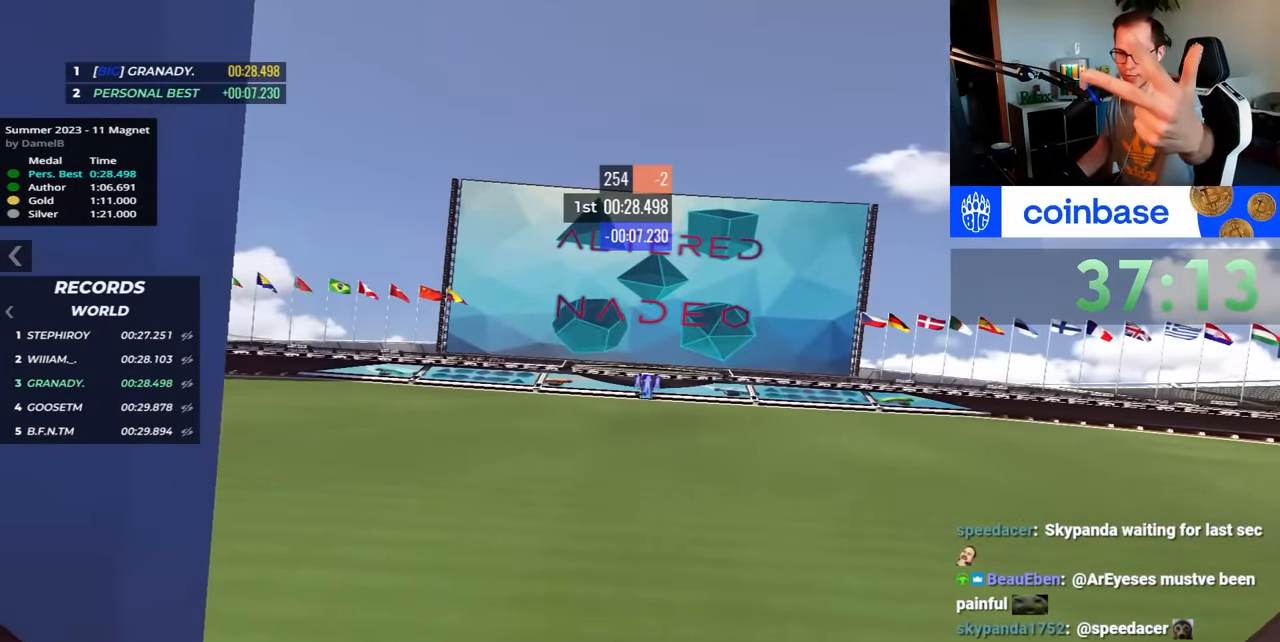
{"keys": [], "events": []}
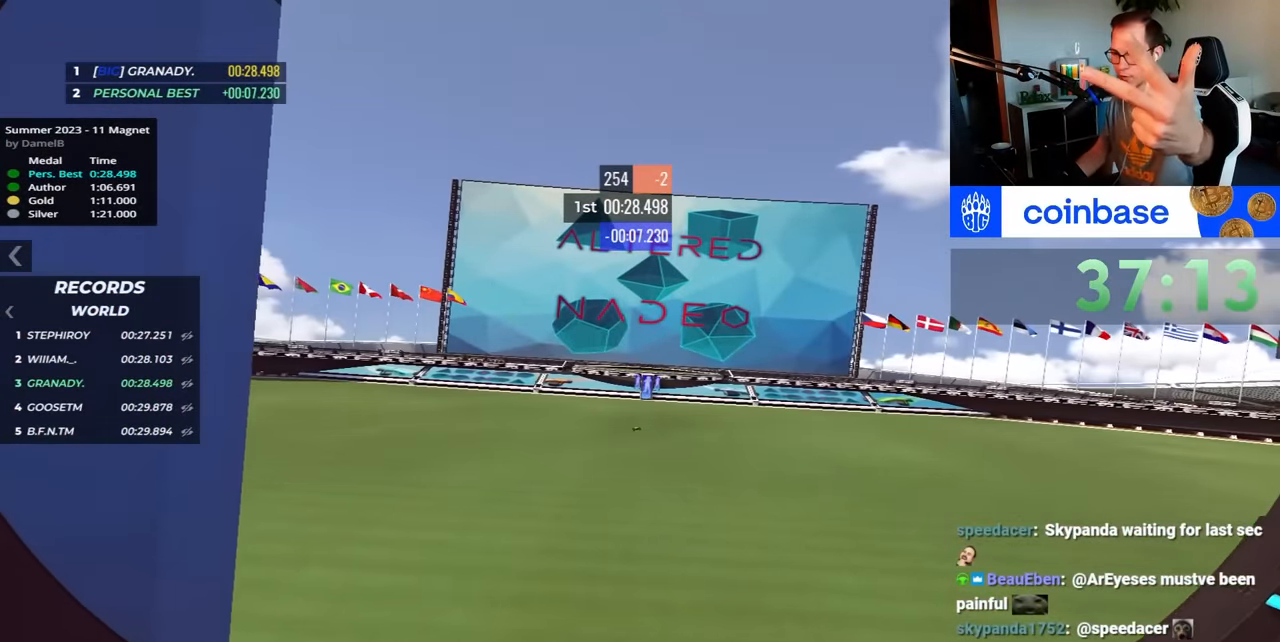
{"keys": [], "events": []}
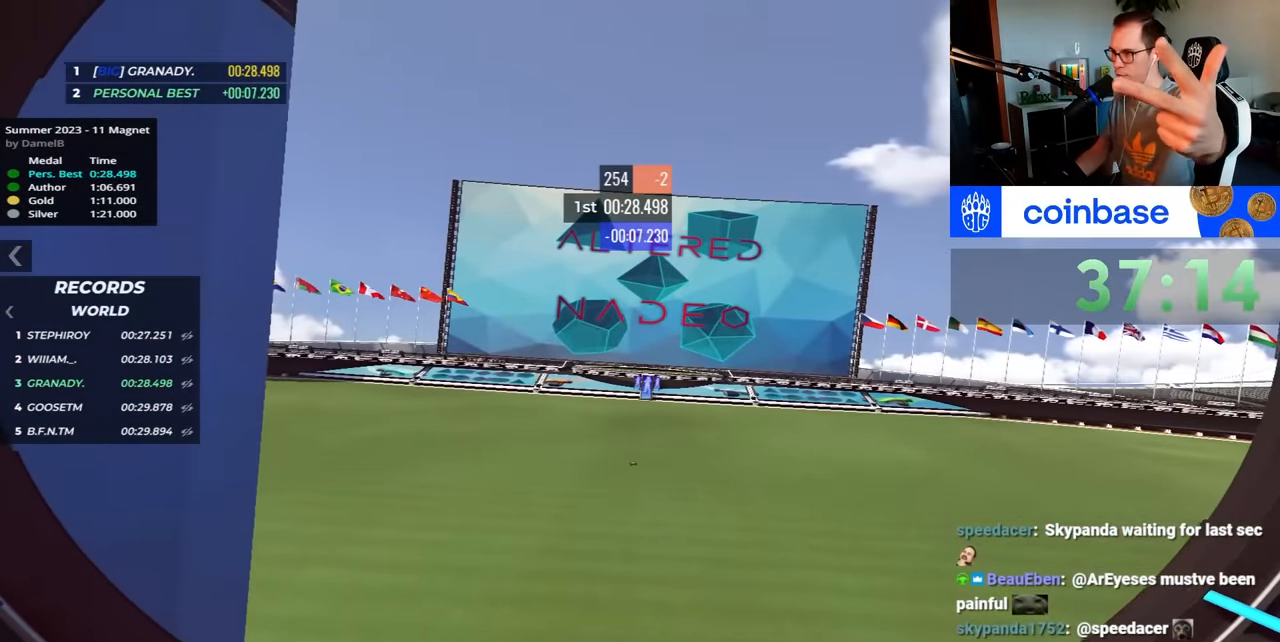
{"keys": [], "events": []}